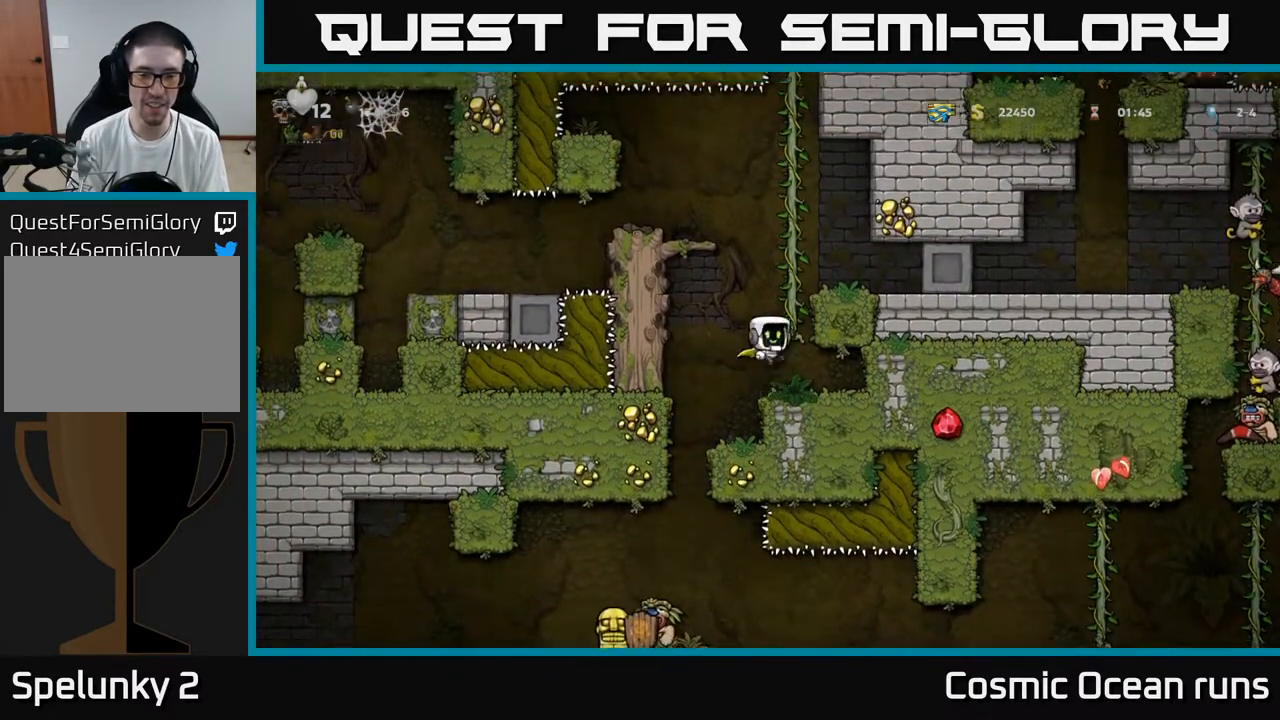
Gameplay with a controller (Xbox layout); each line is a JSON object with the inputs held at the frame after it. "events" lists button and stick changes between this image and that frame as [ms after this image, input, new state], when the widget could be followed in between. Not read: L1.
{"buttons": ["A", "DPAD_LEFT"], "left_stick": "center", "right_stick": "center", "events": [[50, "DPAD_RIGHT", "up"], [50, "DPAD_UP", "down"], [83, "A", "up"], [450, "DPAD_LEFT", "down"], [467, "A", "down"], [467, "DPAD_UP", "up"]]}
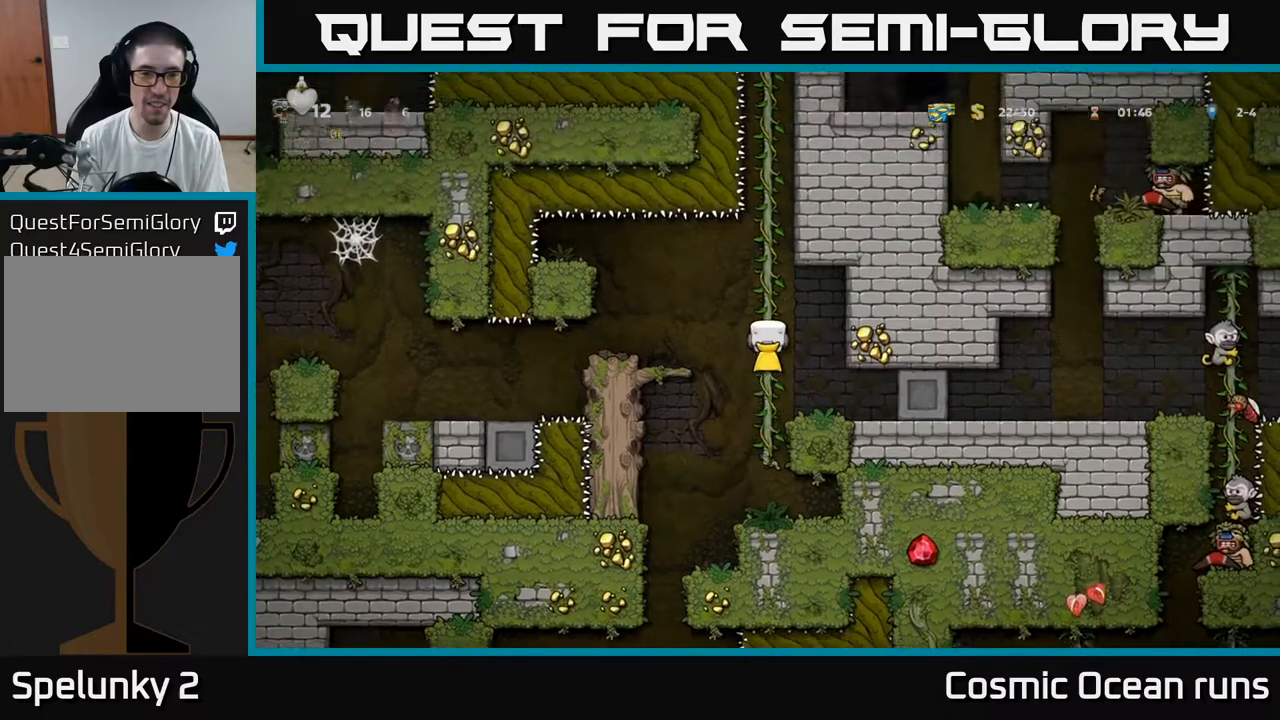
{"buttons": ["DPAD_LEFT"], "left_stick": "center", "right_stick": "center", "events": [[67, "A", "up"], [233, "DPAD_LEFT", "up"], [367, "DPAD_LEFT", "down"]]}
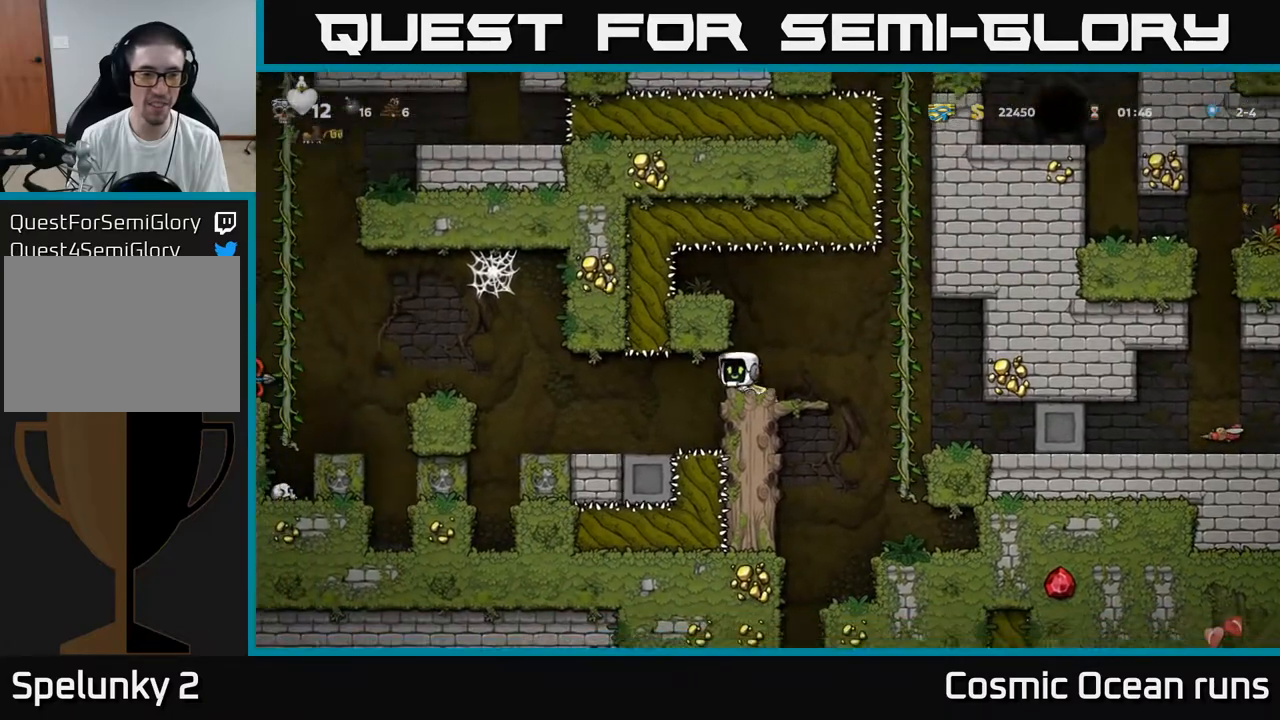
{"buttons": ["A", "DPAD_LEFT"], "left_stick": "center", "right_stick": "center", "events": [[217, "DPAD_LEFT", "up"], [433, "DPAD_LEFT", "down"], [467, "A", "down"]]}
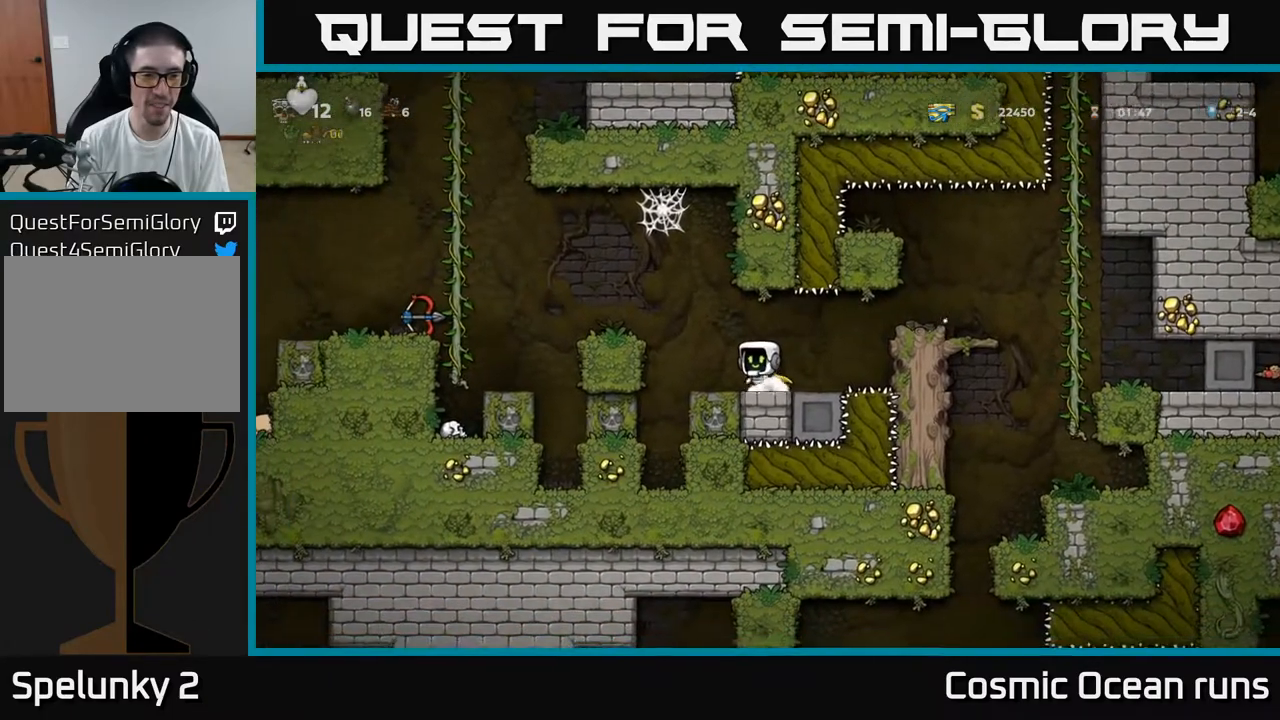
{"buttons": ["A", "DPAD_LEFT"], "left_stick": "center", "right_stick": "center", "events": [[117, "A", "up"], [217, "DPAD_LEFT", "up"], [333, "DPAD_LEFT", "down"], [433, "A", "down"]]}
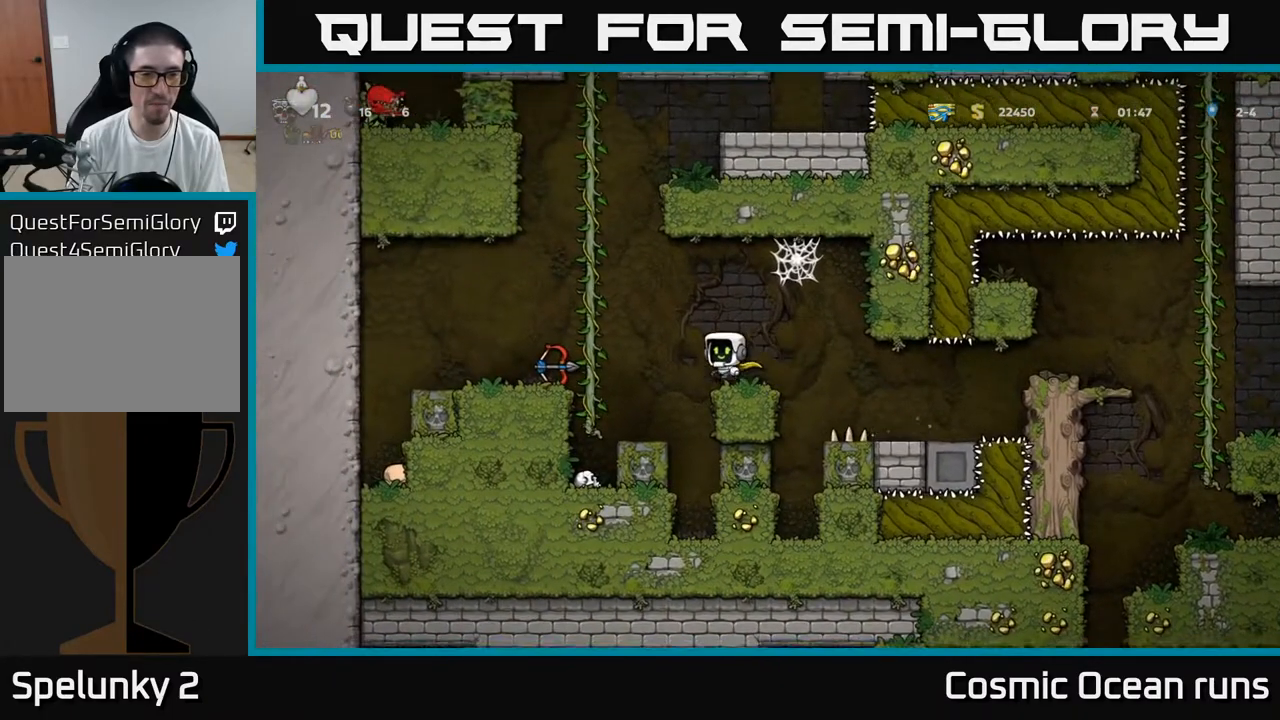
{"buttons": ["DPAD_DOWN"], "left_stick": "center", "right_stick": "center", "events": [[133, "A", "up"], [300, "DPAD_LEFT", "up"], [467, "DPAD_DOWN", "down"]]}
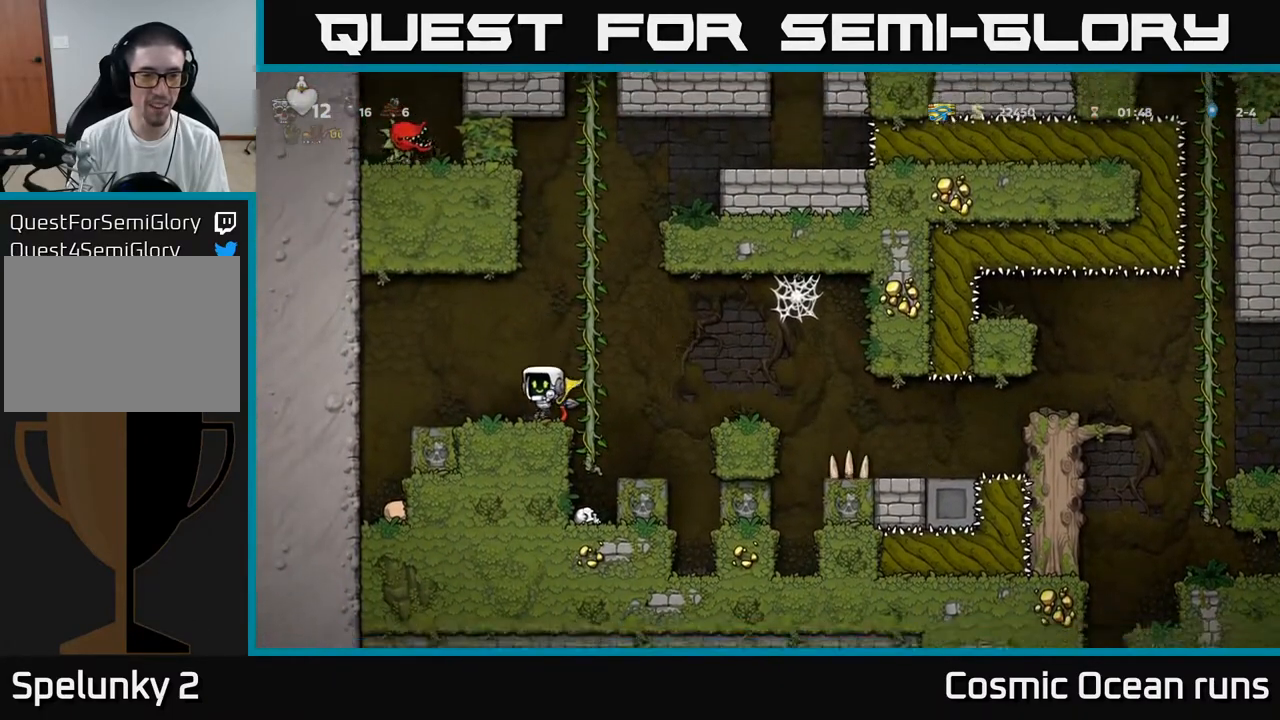
{"buttons": ["DPAD_RIGHT"], "left_stick": "center", "right_stick": "center", "events": [[117, "X", "down"], [200, "DPAD_DOWN", "up"], [217, "X", "up"], [250, "DPAD_RIGHT", "down"], [300, "A", "down"], [467, "A", "up"]]}
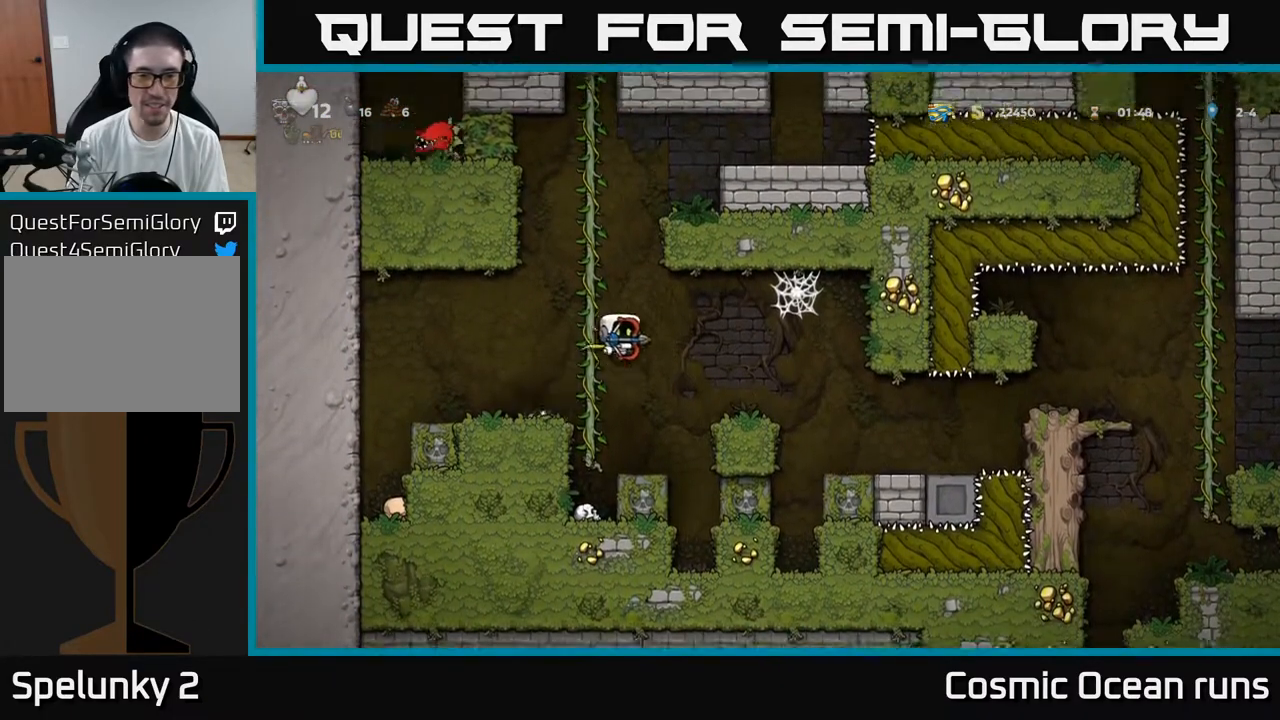
{"buttons": ["DPAD_RIGHT"], "left_stick": "center", "right_stick": "center", "events": [[183, "DPAD_RIGHT", "up"], [350, "DPAD_RIGHT", "down"]]}
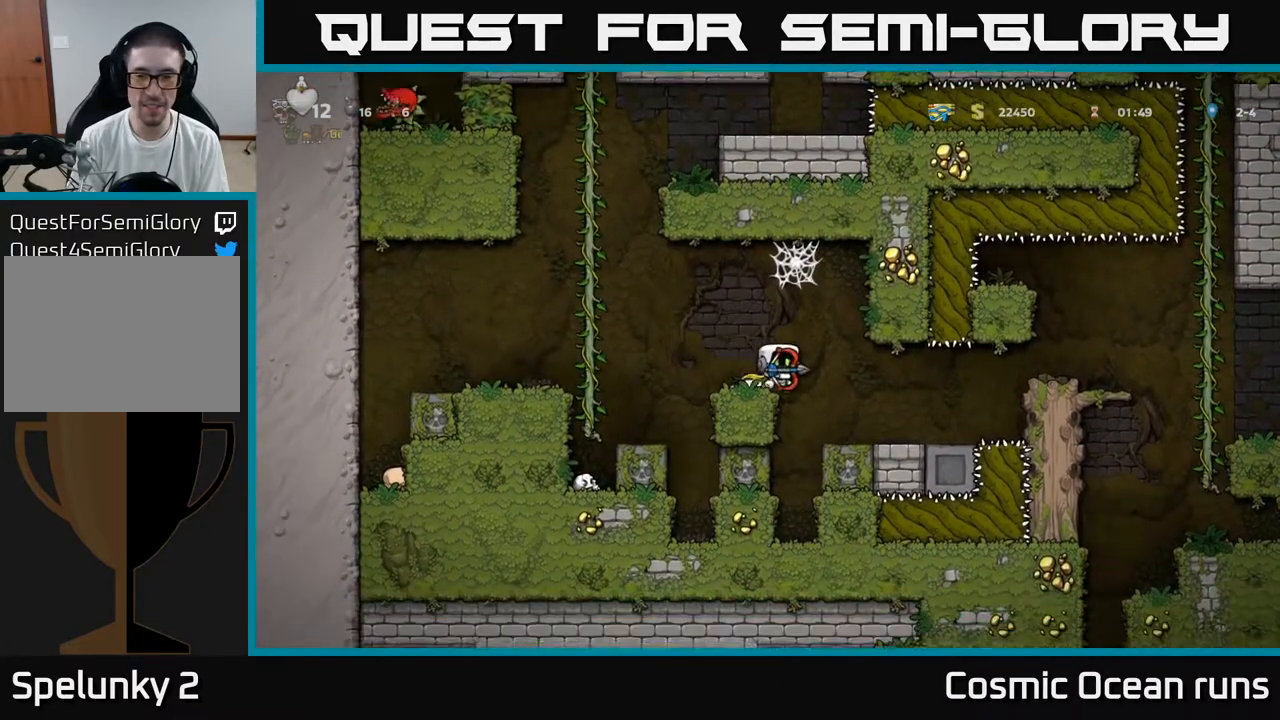
{"buttons": ["A", "DPAD_RIGHT"], "left_stick": "center", "right_stick": "center", "events": [[183, "DPAD_RIGHT", "up"], [350, "DPAD_RIGHT", "down"], [433, "A", "down"]]}
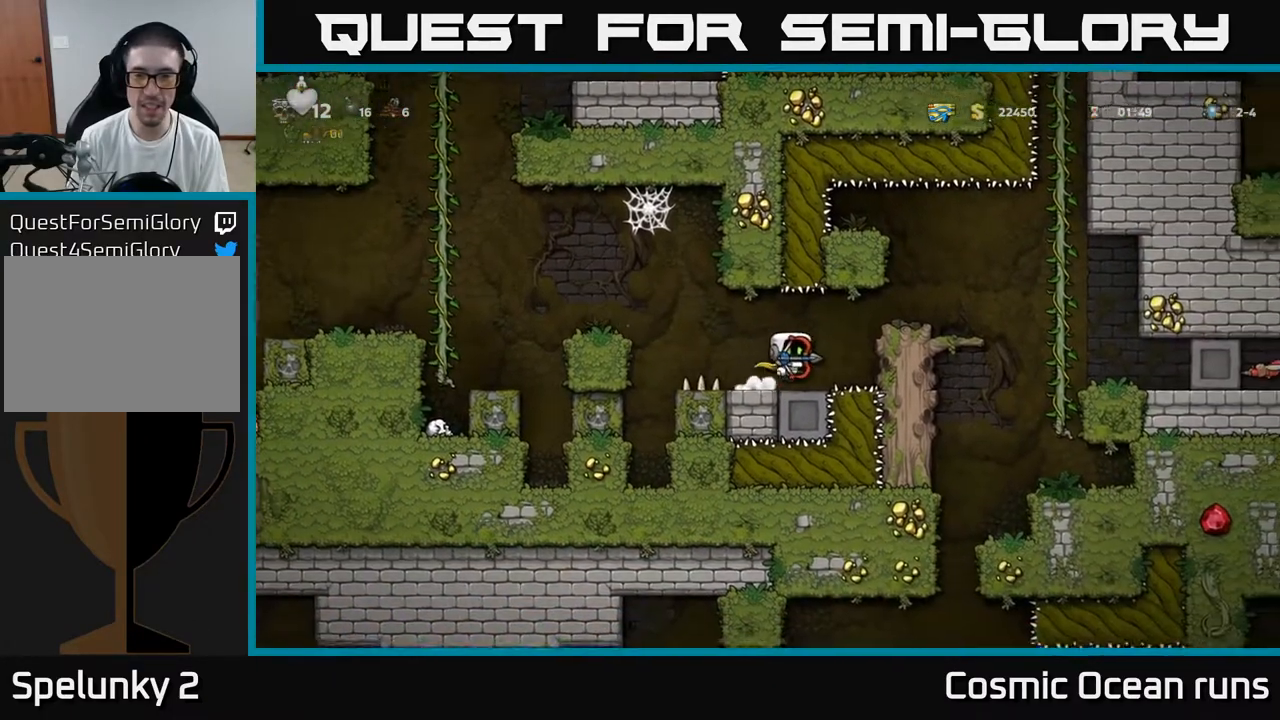
{"buttons": [], "left_stick": "center", "right_stick": "center", "events": [[83, "A", "up"], [483, "DPAD_RIGHT", "up"]]}
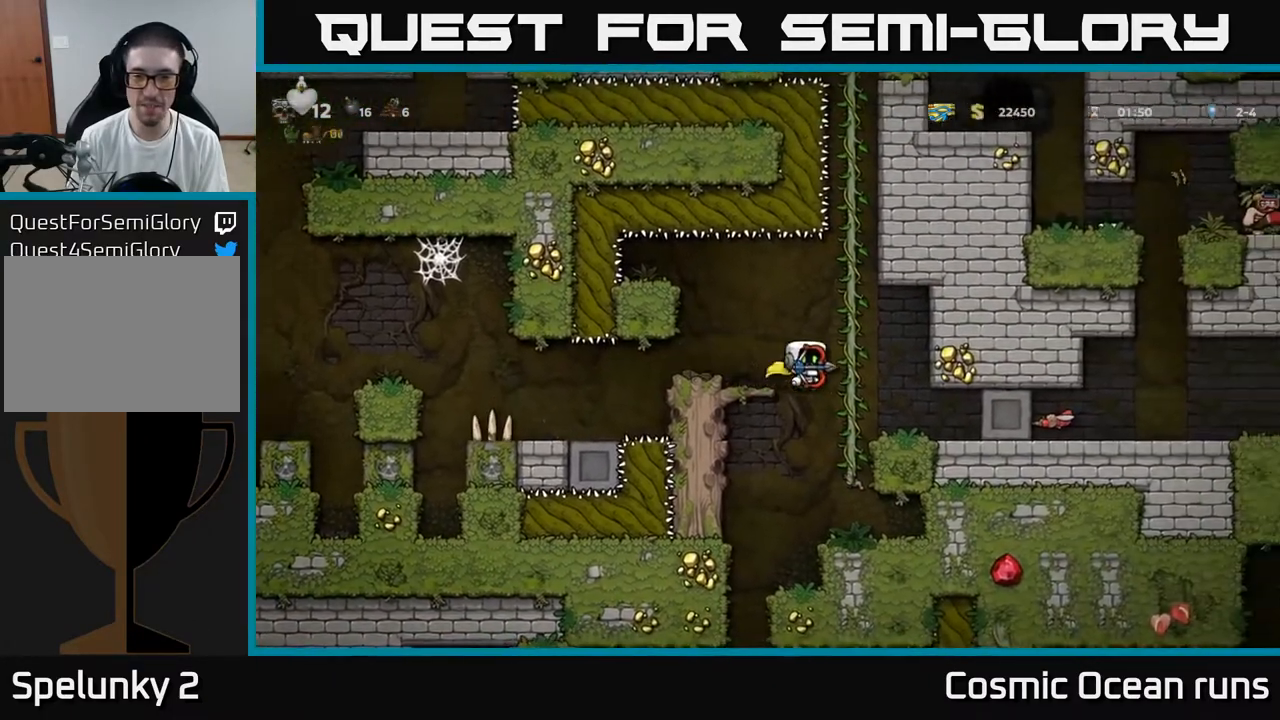
{"buttons": [], "left_stick": "center", "right_stick": "center", "events": []}
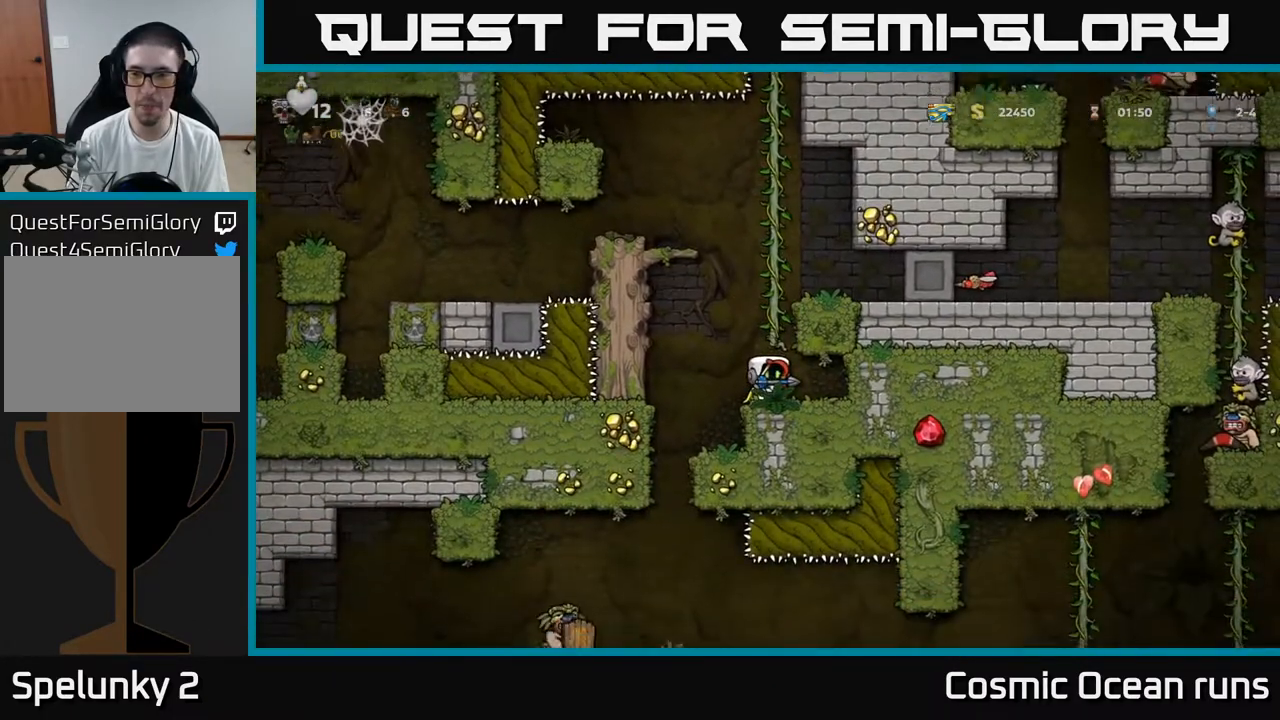
{"buttons": ["DPAD_DOWN"], "left_stick": "center", "right_stick": "center", "events": [[100, "DPAD_RIGHT", "down"], [217, "DPAD_RIGHT", "up"], [333, "DPAD_DOWN", "down"]]}
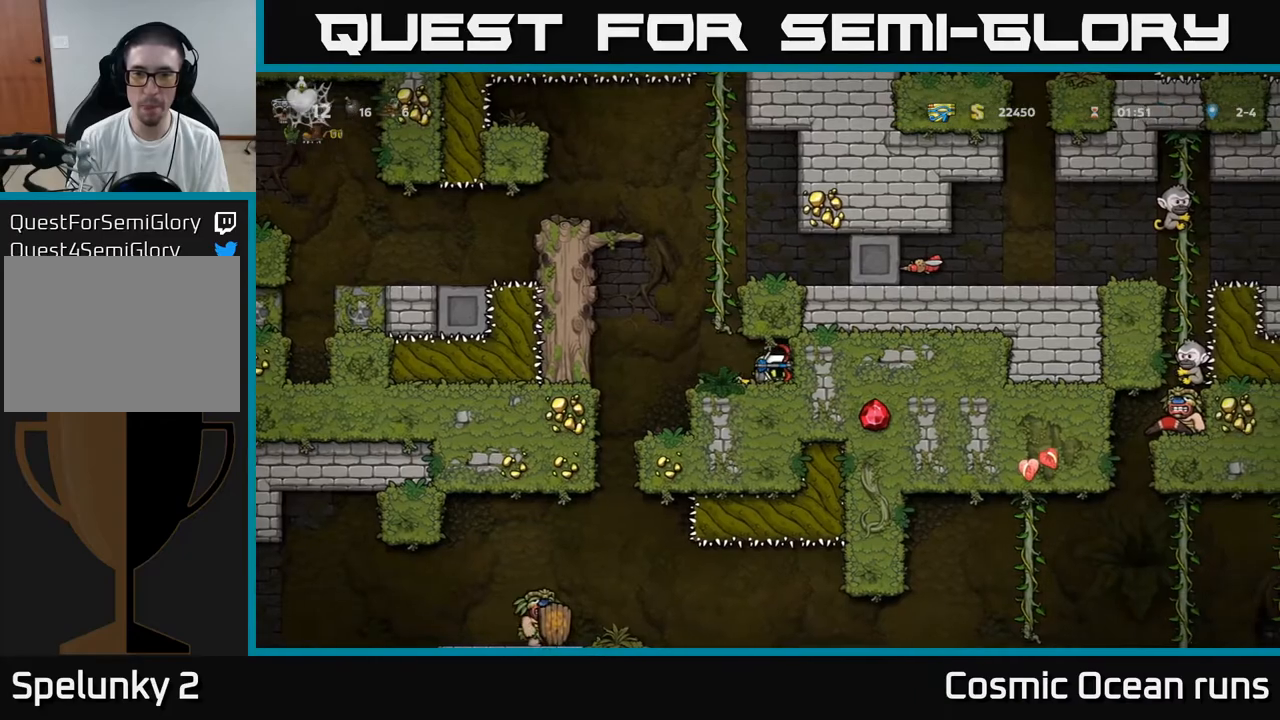
{"buttons": ["DPAD_RIGHT"], "left_stick": "center", "right_stick": "center", "events": [[33, "DPAD_DOWN", "up"], [100, "DPAD_LEFT", "down"], [267, "A", "down"], [300, "DPAD_LEFT", "up"], [333, "DPAD_RIGHT", "down"], [467, "A", "up"]]}
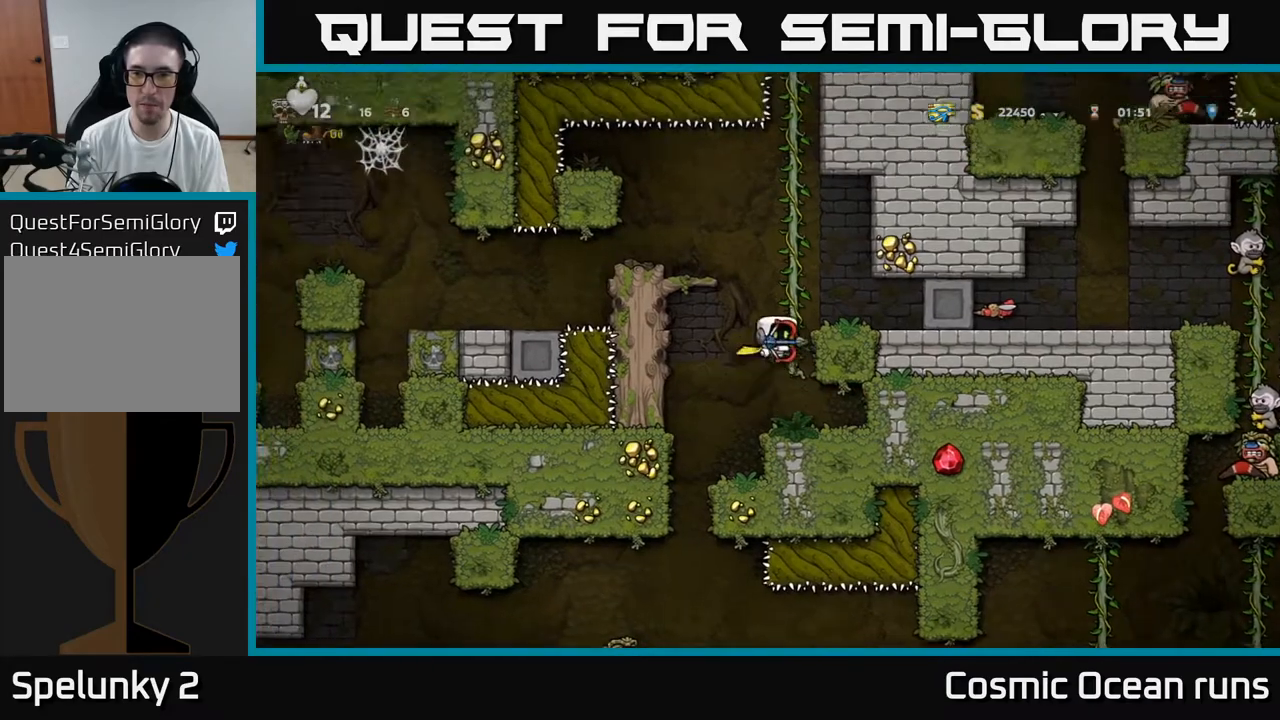
{"buttons": ["DPAD_RIGHT"], "left_stick": "center", "right_stick": "center", "events": [[200, "A", "down"], [283, "A", "up"]]}
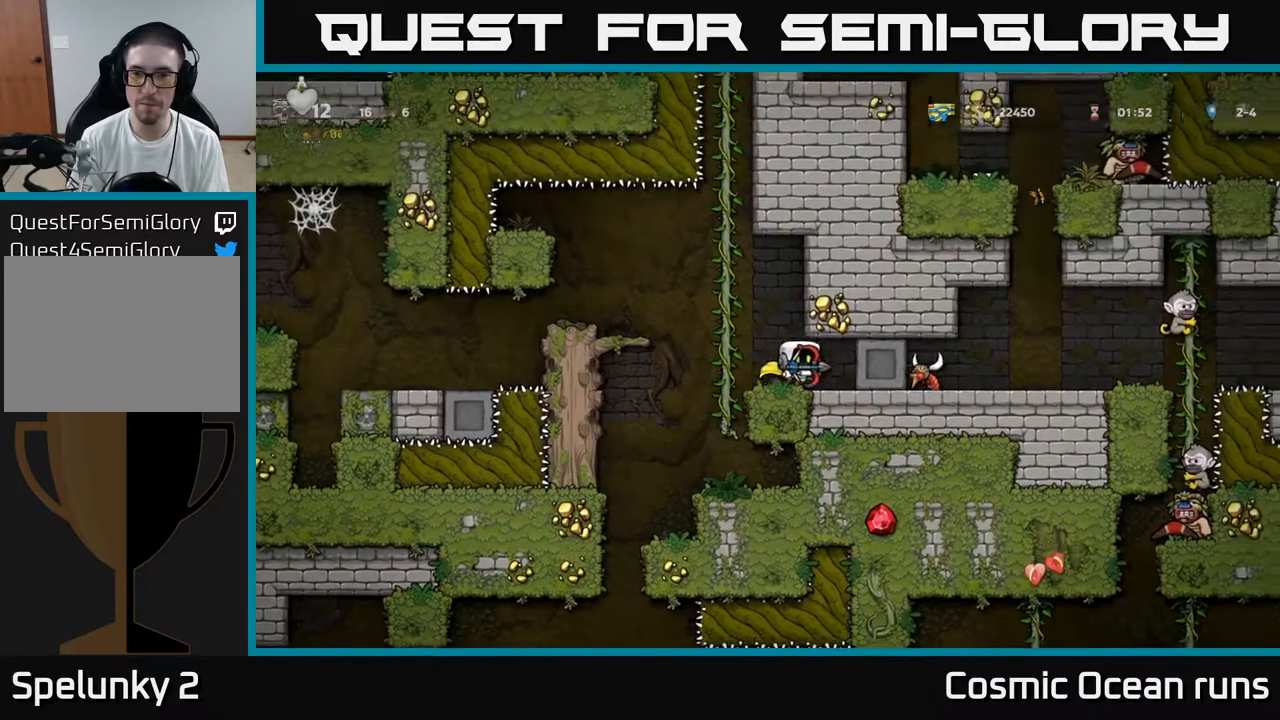
{"buttons": ["DPAD_RIGHT"], "left_stick": "center", "right_stick": "center", "events": []}
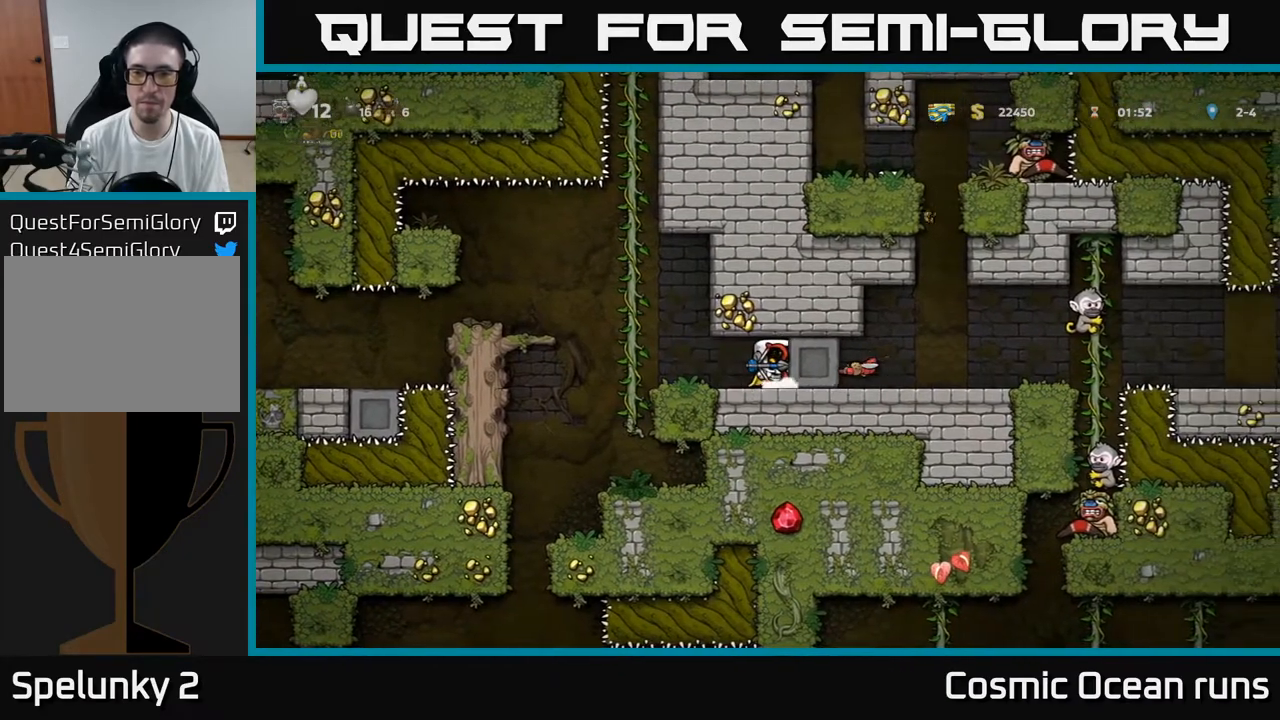
{"buttons": ["DPAD_RIGHT"], "left_stick": "center", "right_stick": "center", "events": []}
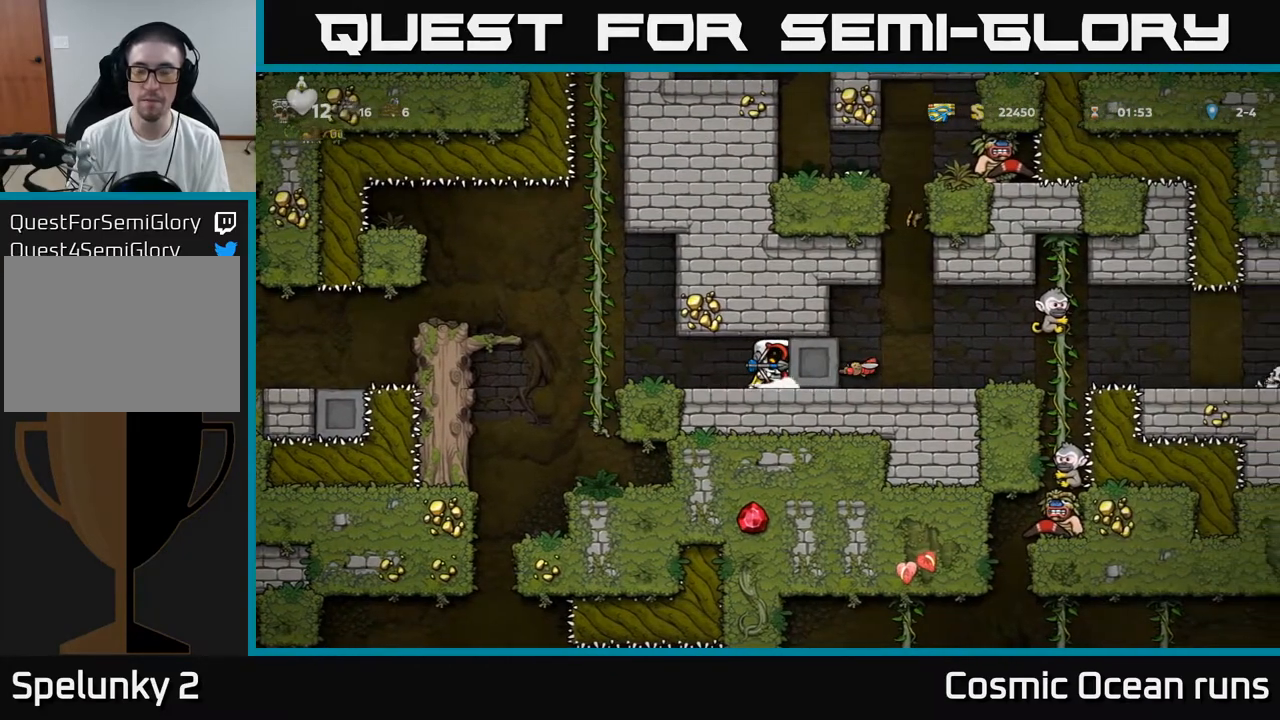
{"buttons": ["DPAD_RIGHT"], "left_stick": "center", "right_stick": "center", "events": []}
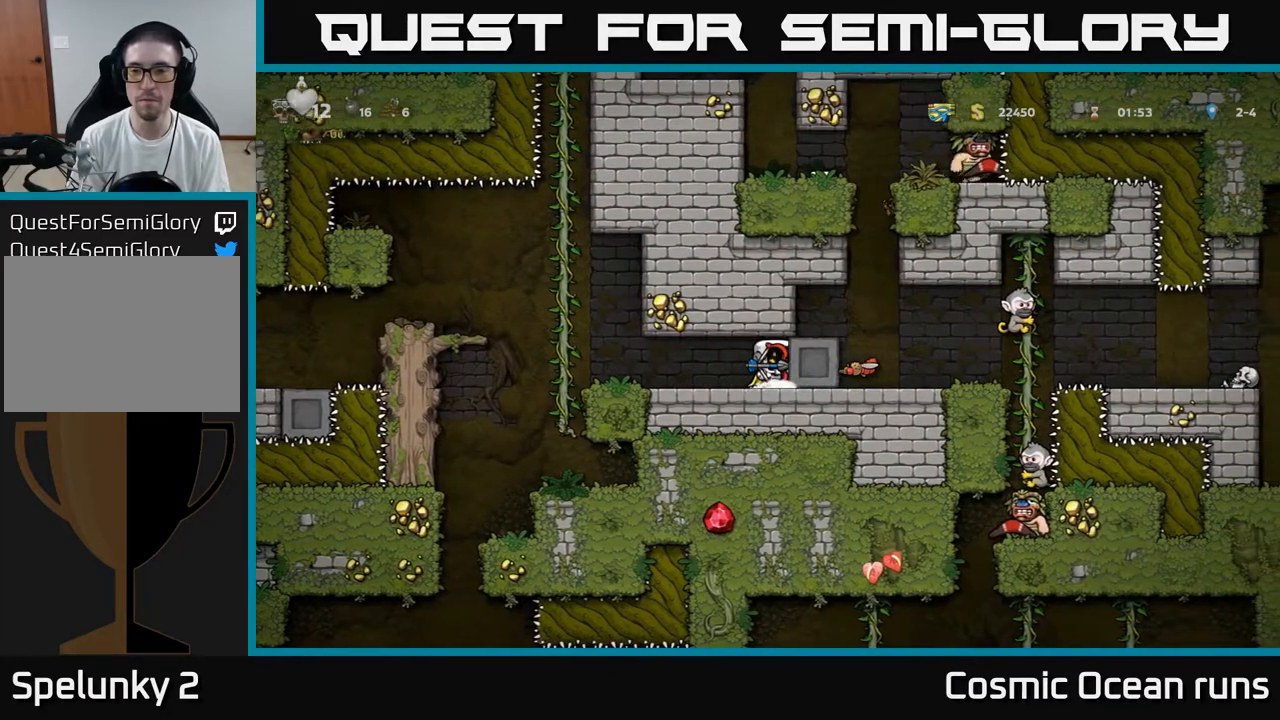
{"buttons": ["DPAD_RIGHT"], "left_stick": "center", "right_stick": "center", "events": []}
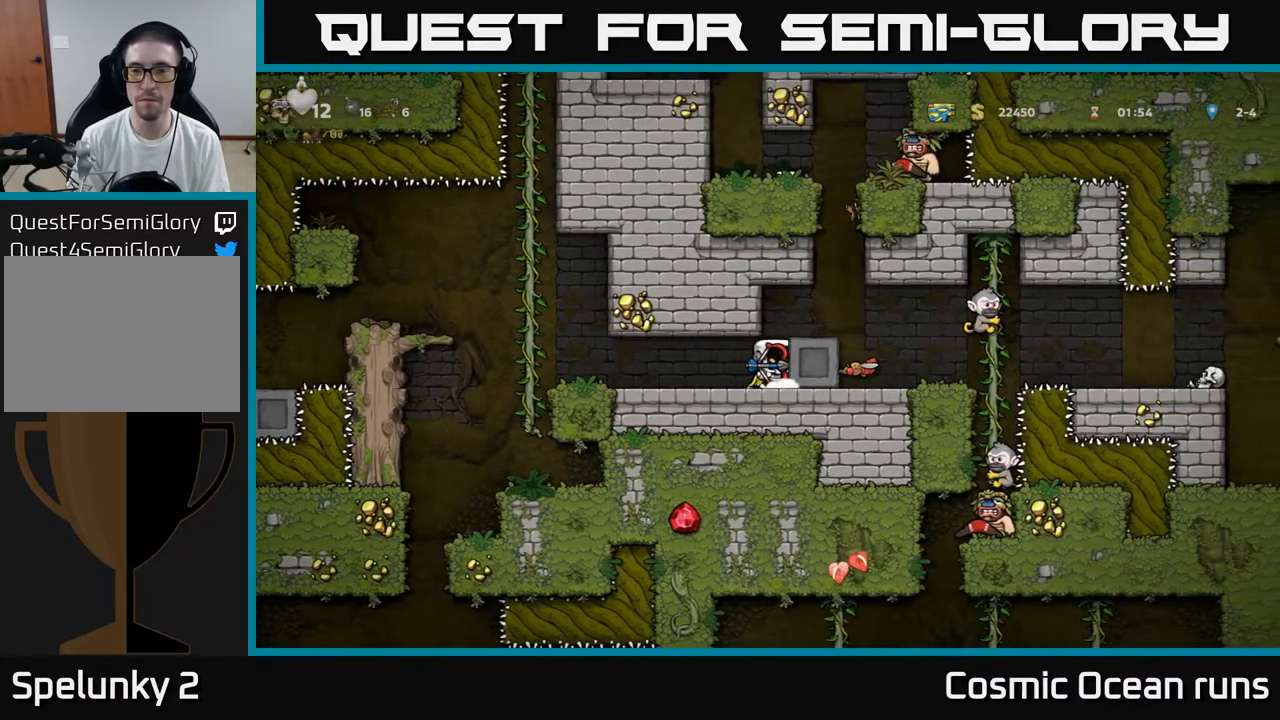
{"buttons": [], "left_stick": "center", "right_stick": "center", "events": [[467, "DPAD_RIGHT", "up"]]}
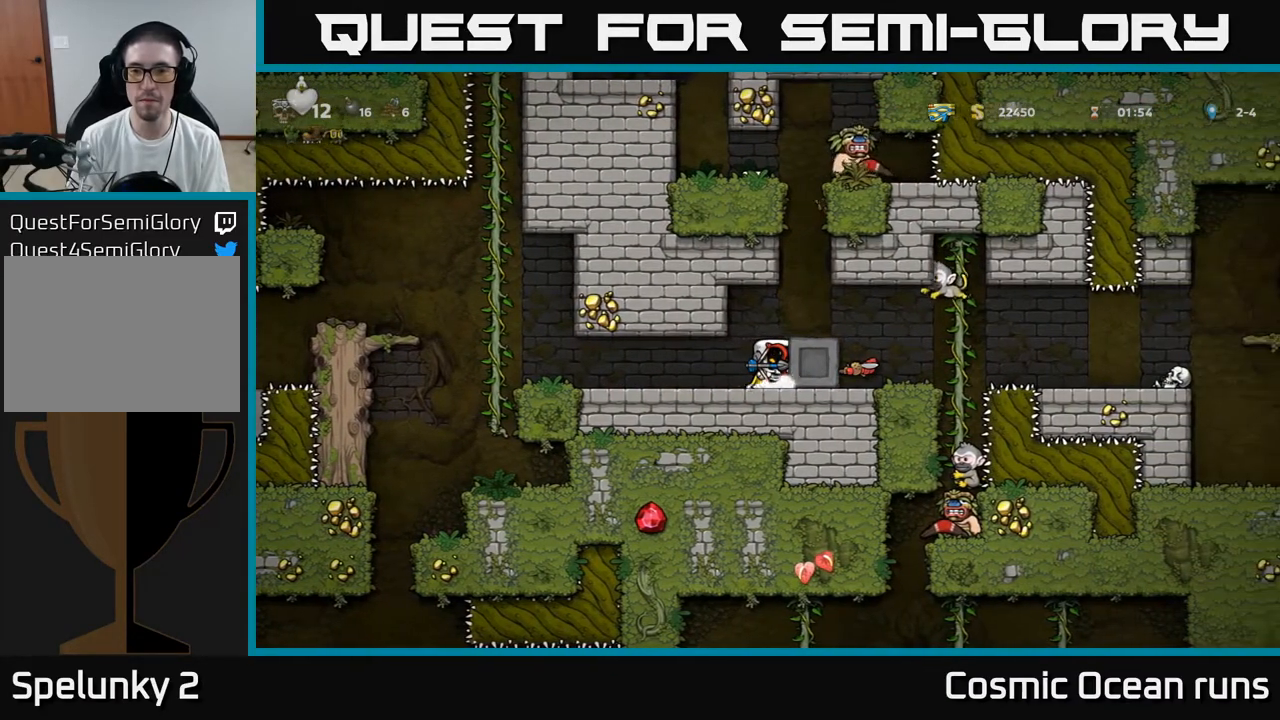
{"buttons": ["DPAD_RIGHT"], "left_stick": "center", "right_stick": "center", "events": [[150, "DPAD_RIGHT", "down"]]}
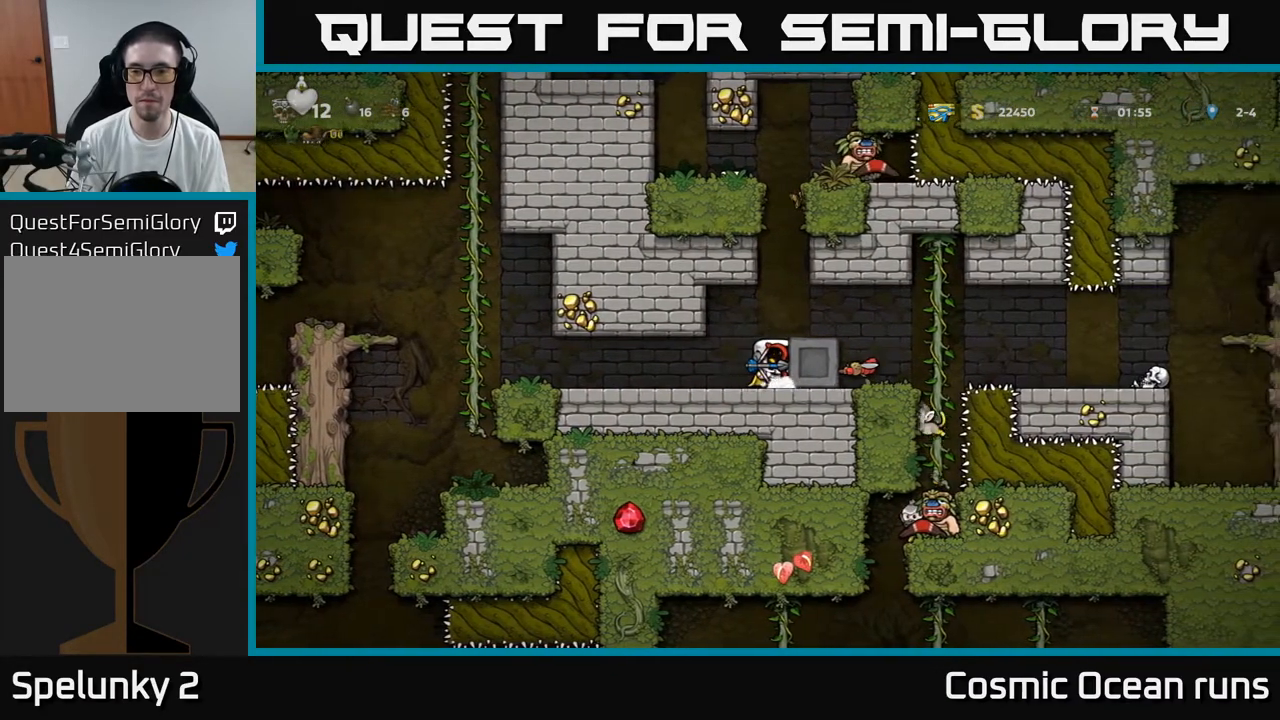
{"buttons": ["DPAD_RIGHT"], "left_stick": "center", "right_stick": "center", "events": []}
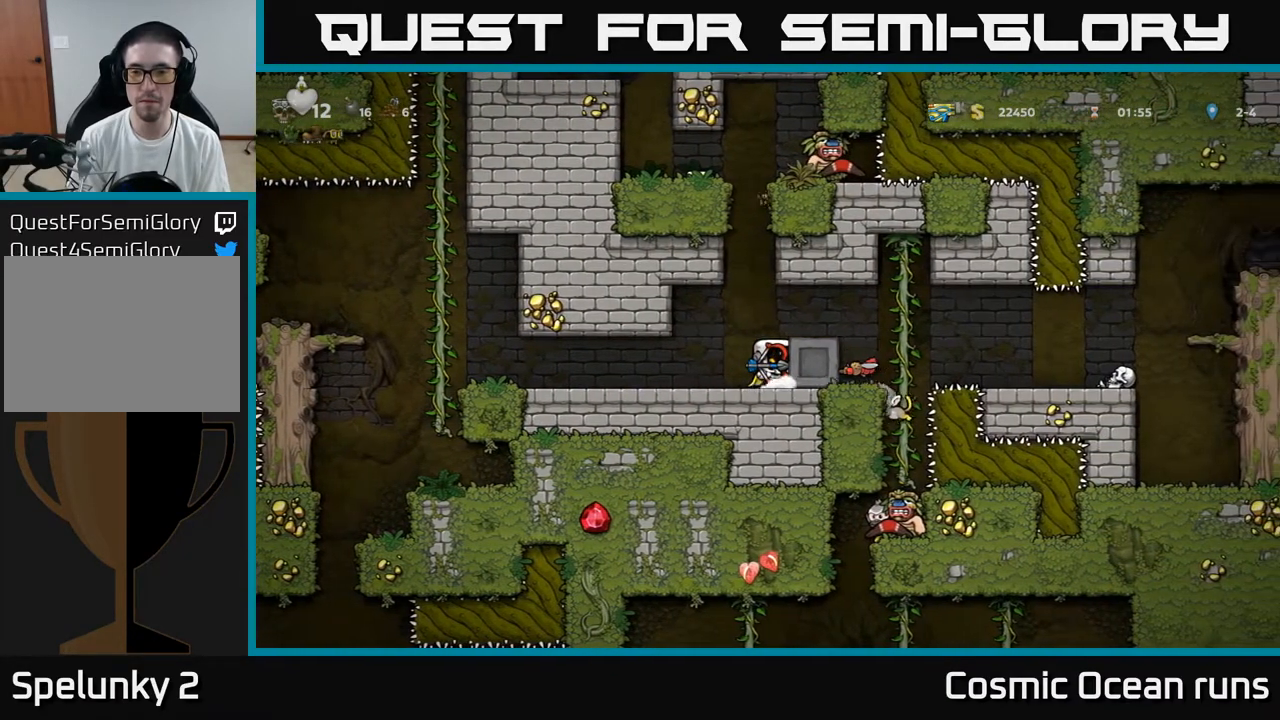
{"buttons": ["DPAD_RIGHT"], "left_stick": "center", "right_stick": "center", "events": []}
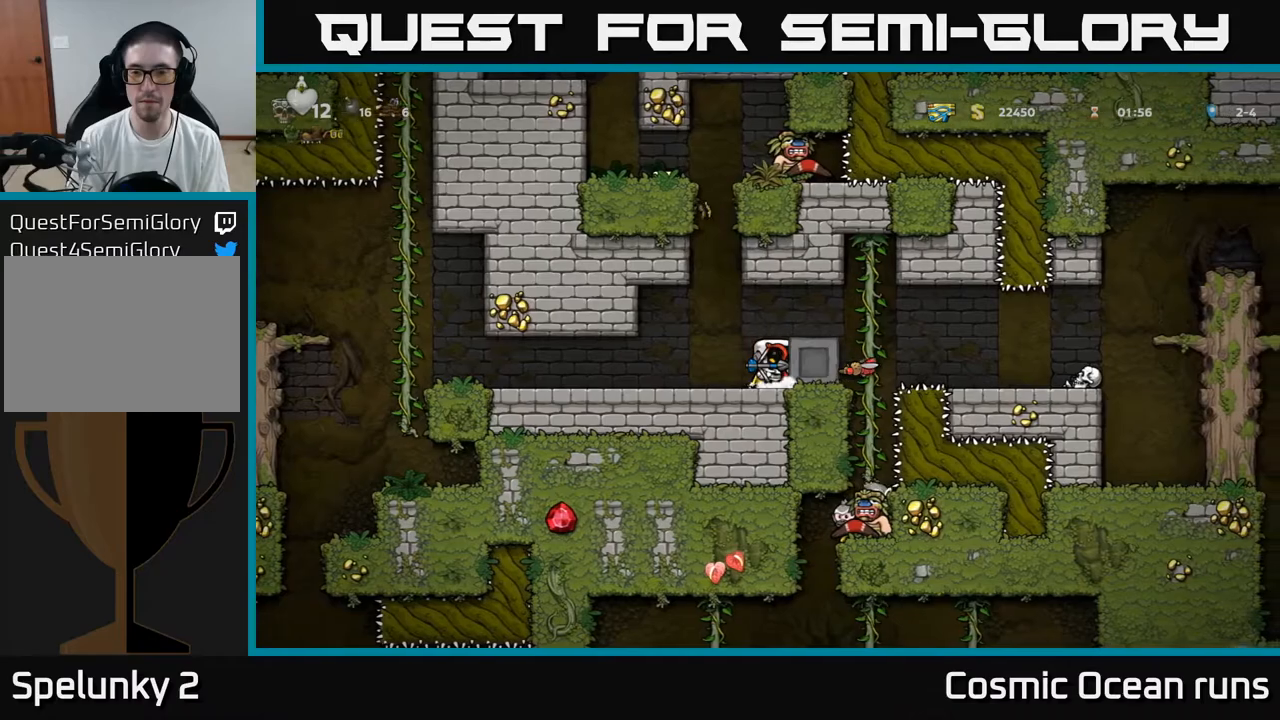
{"buttons": ["DPAD_RIGHT"], "left_stick": "center", "right_stick": "center", "events": []}
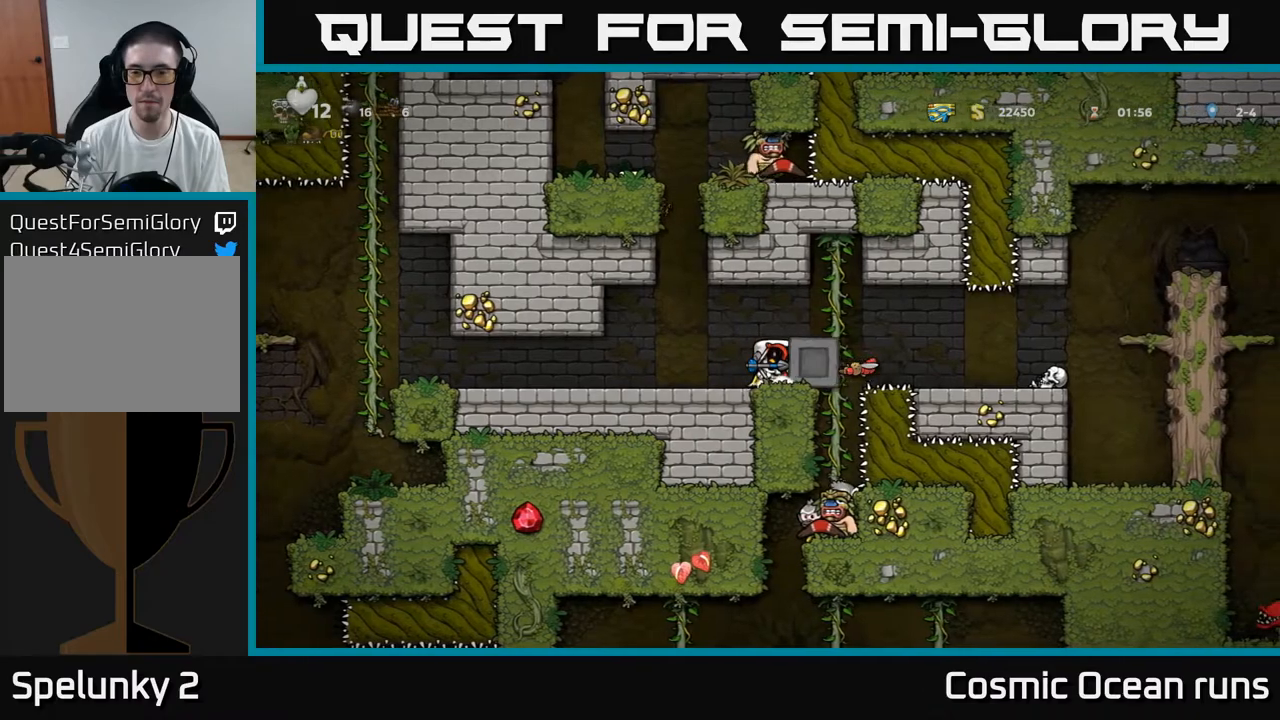
{"buttons": ["DPAD_LEFT"], "left_stick": "center", "right_stick": "center", "events": [[317, "DPAD_RIGHT", "up"], [367, "DPAD_LEFT", "down"]]}
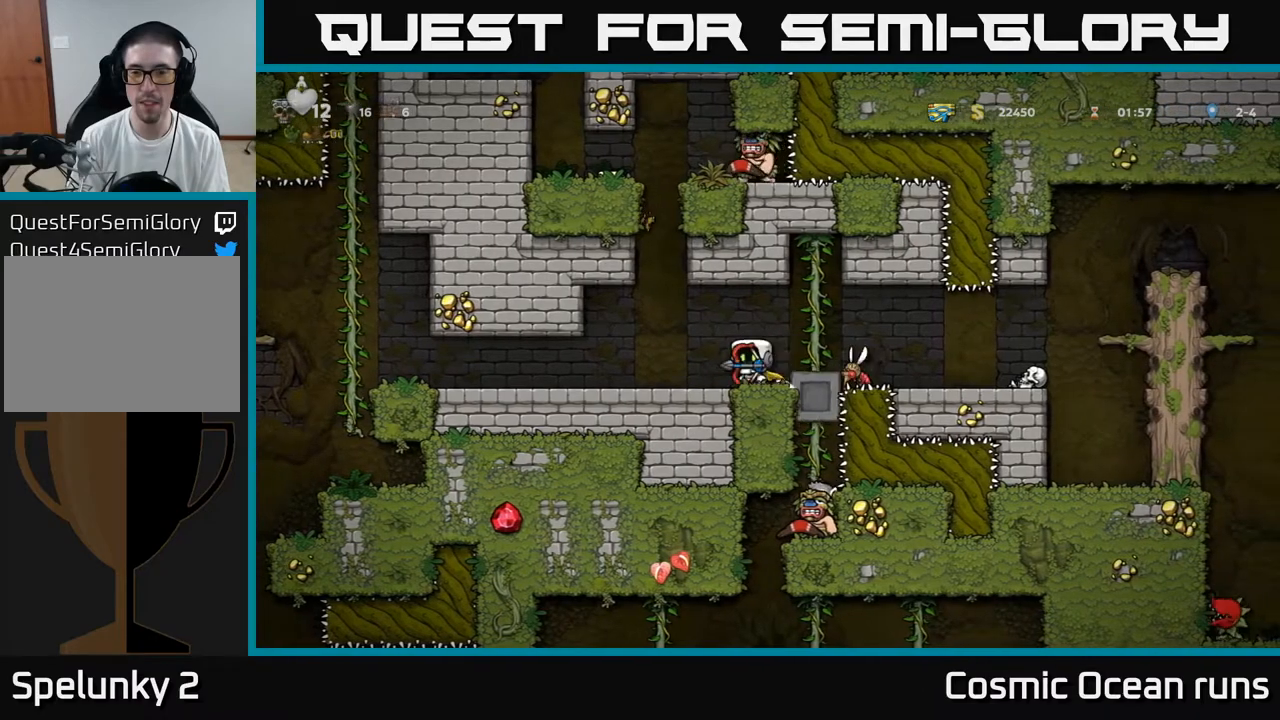
{"buttons": ["DPAD_LEFT"], "left_stick": "center", "right_stick": "center", "events": []}
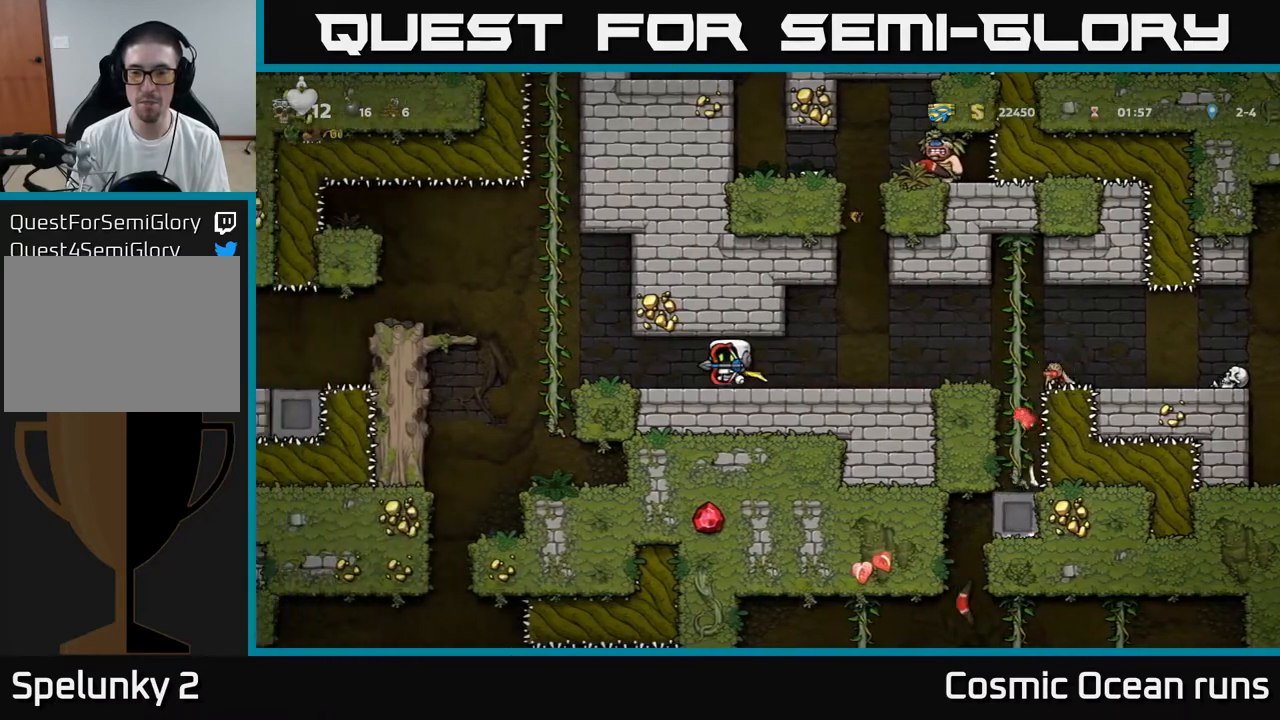
{"buttons": [], "left_stick": "center", "right_stick": "center", "events": [[100, "DPAD_LEFT", "up"], [333, "DPAD_LEFT", "down"], [433, "DPAD_LEFT", "up"]]}
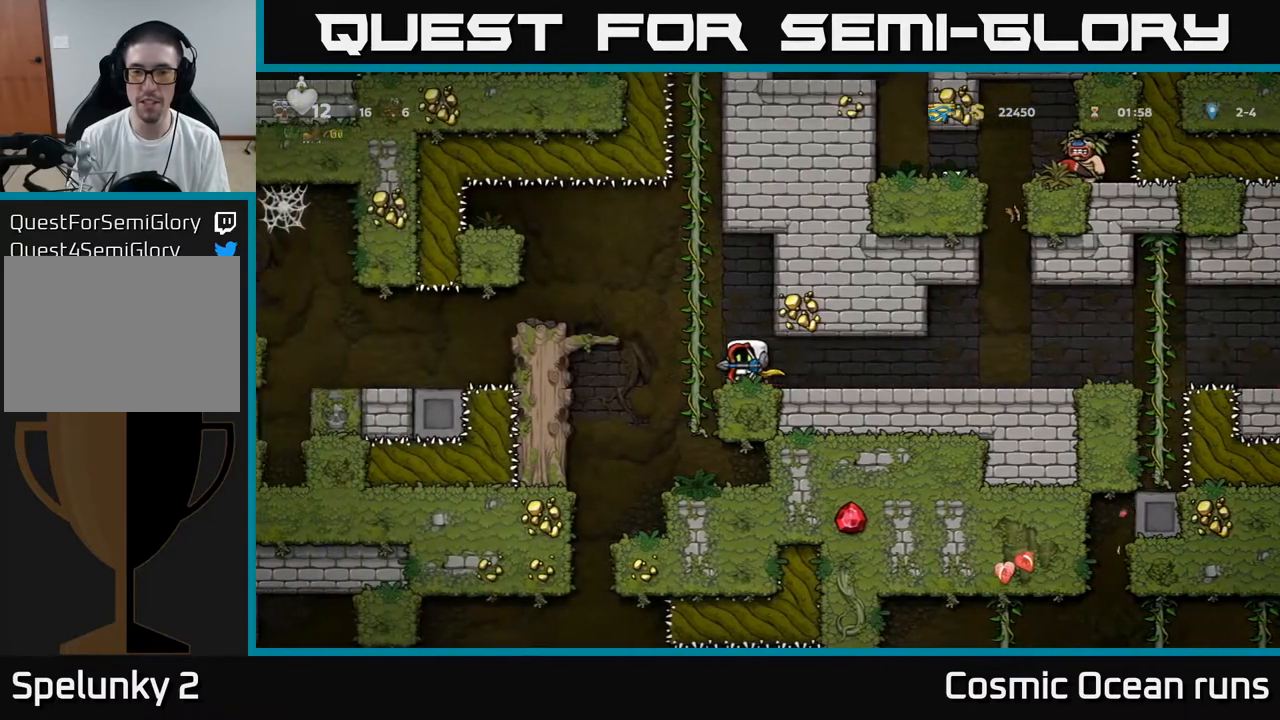
{"buttons": ["X", "DPAD_RIGHT"], "left_stick": "center", "right_stick": "center", "events": [[83, "DPAD_RIGHT", "down"], [483, "X", "down"]]}
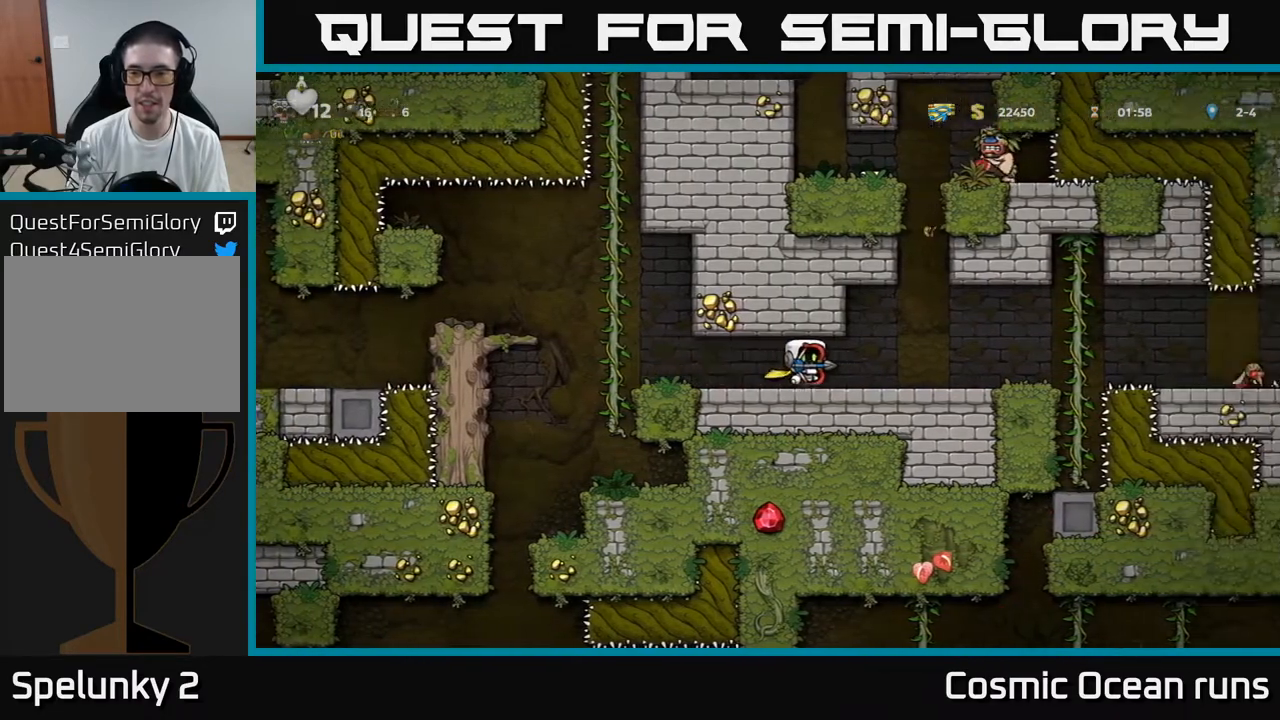
{"buttons": [], "left_stick": "center", "right_stick": "center", "events": [[33, "X", "up"], [200, "DPAD_RIGHT", "up"]]}
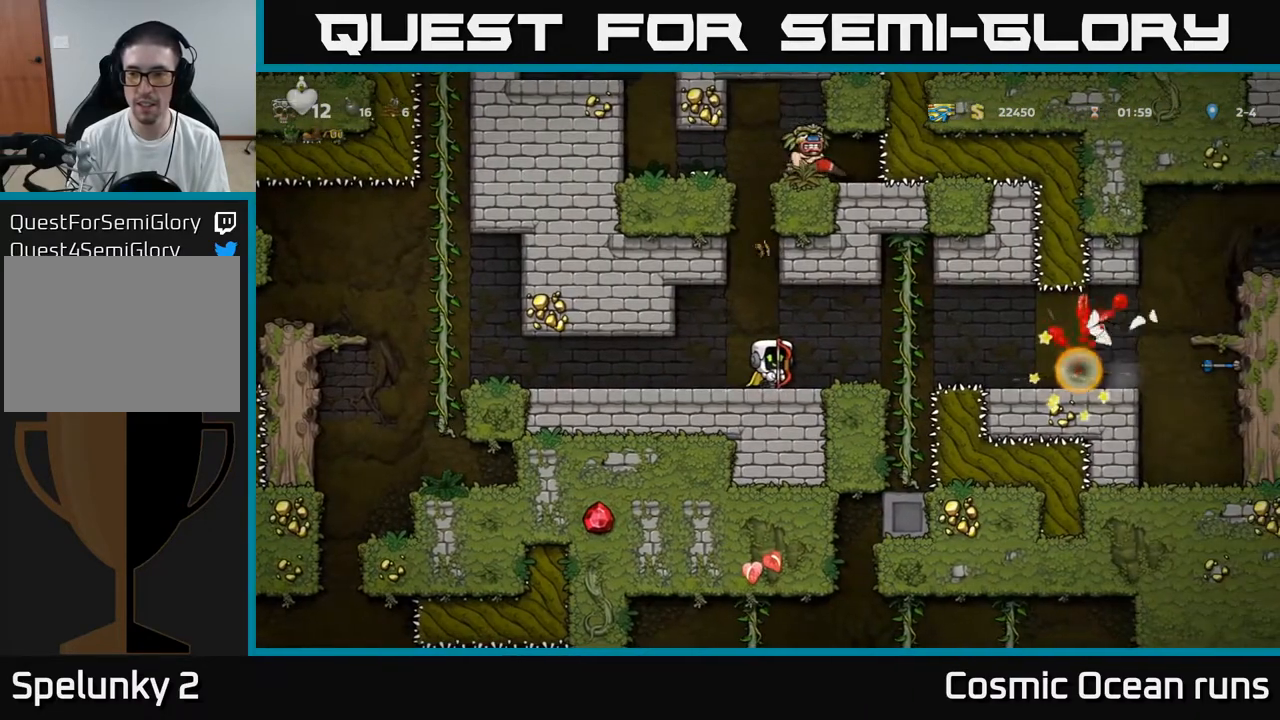
{"buttons": ["DPAD_RIGHT"], "left_stick": "center", "right_stick": "center", "events": [[317, "DPAD_RIGHT", "down"]]}